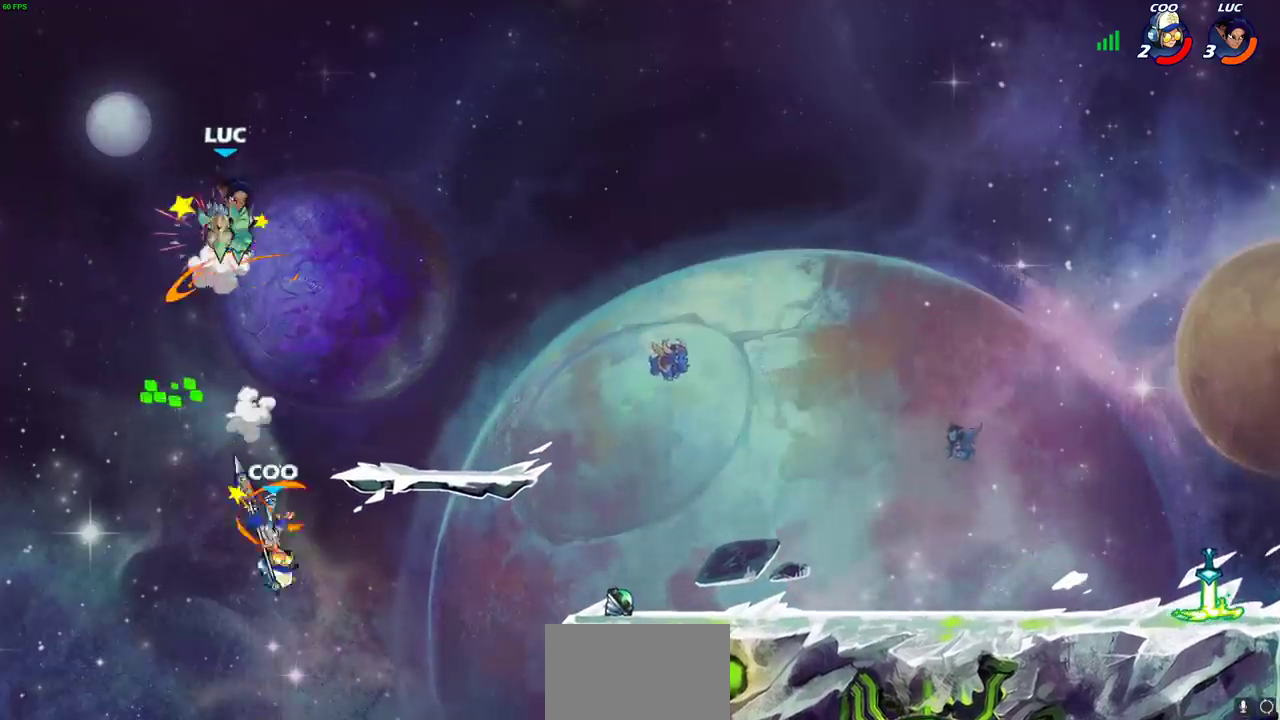
Gameplay with a controller (PlayStation layout); each line is a JSON object with the inputs held at the frame after it (dt_ms = milliseconds from this image to that frame). "events" lists button and stick changes between this image and that frame as [ms after this image, input, new state], when the widget could be followed in between.
{"dt_ms": 500, "buttons": [], "left_stick": "down-right", "right_stick": "center"}
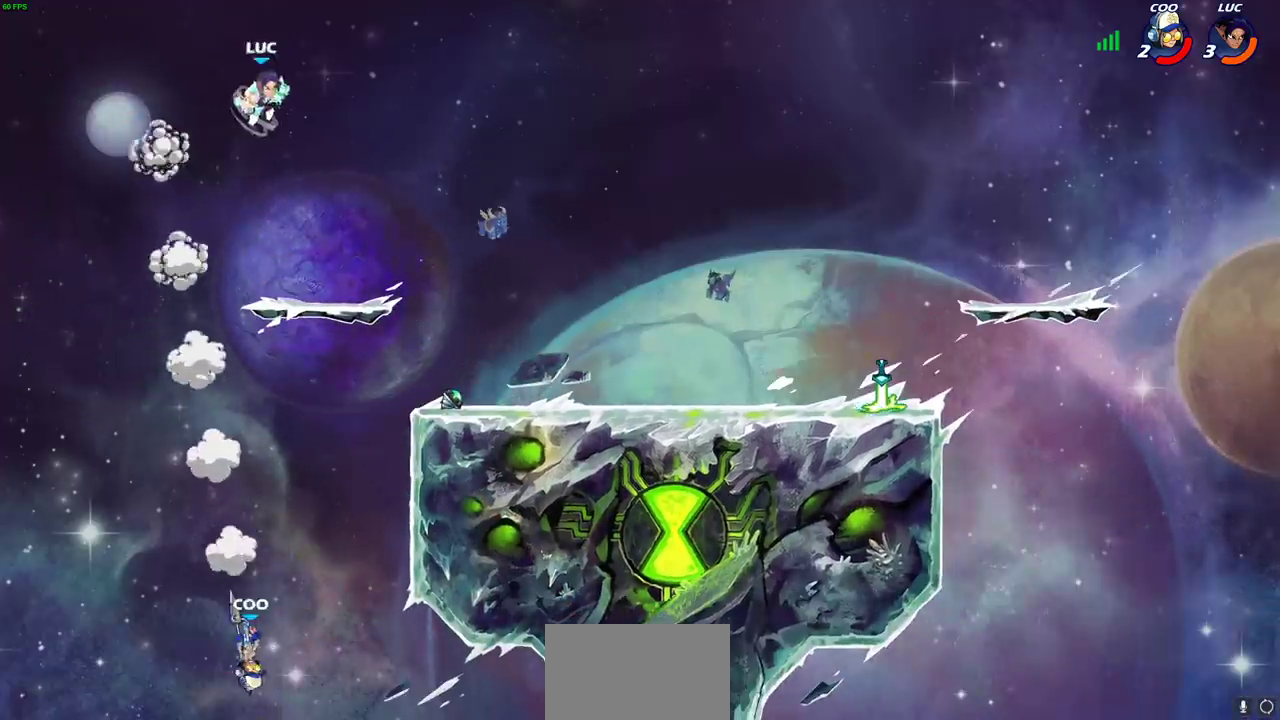
{"dt_ms": 700, "buttons": ["CIRCLE"], "left_stick": "down", "right_stick": "center", "events": [[50, "left_stick", "down"], [317, "CIRCLE", "down"], [433, "left_stick", "down-right"], [583, "left_stick", "down"]]}
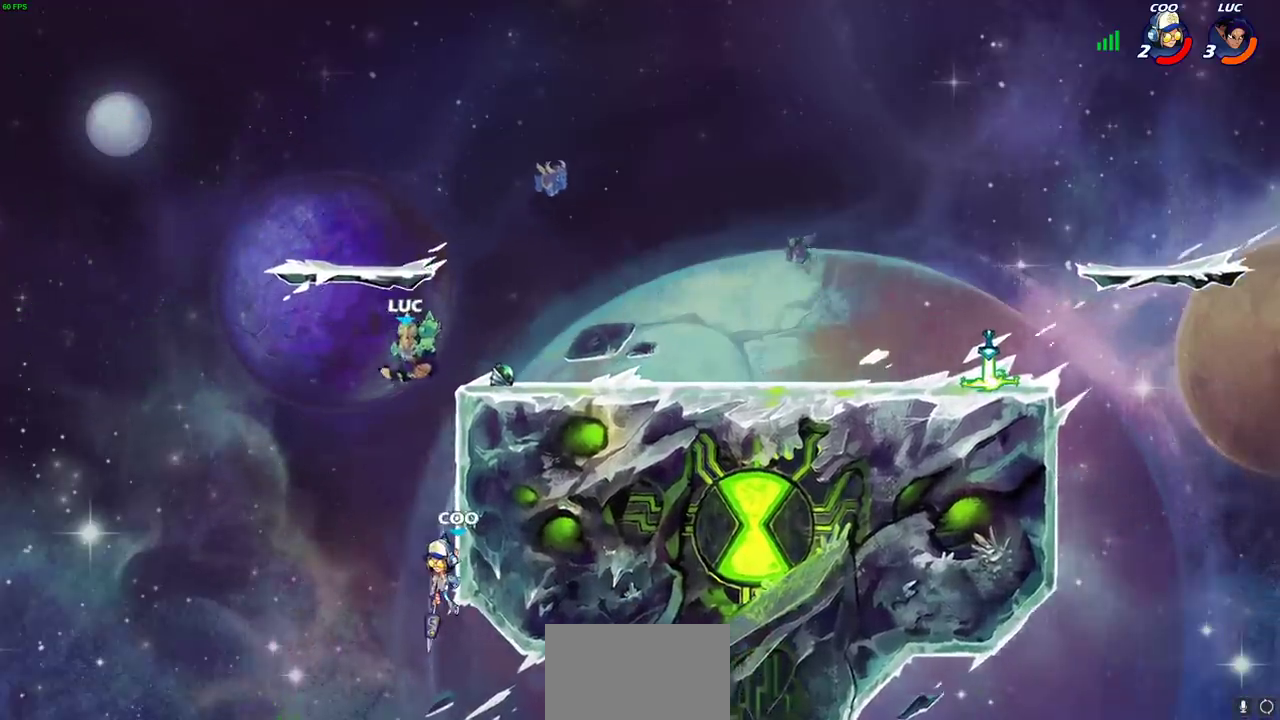
{"dt_ms": 500, "buttons": [], "left_stick": "up-right", "right_stick": "center", "events": [[100, "left_stick", "down-right"], [233, "CIRCLE", "up"], [283, "left_stick", "right"], [417, "left_stick", "up-right"]]}
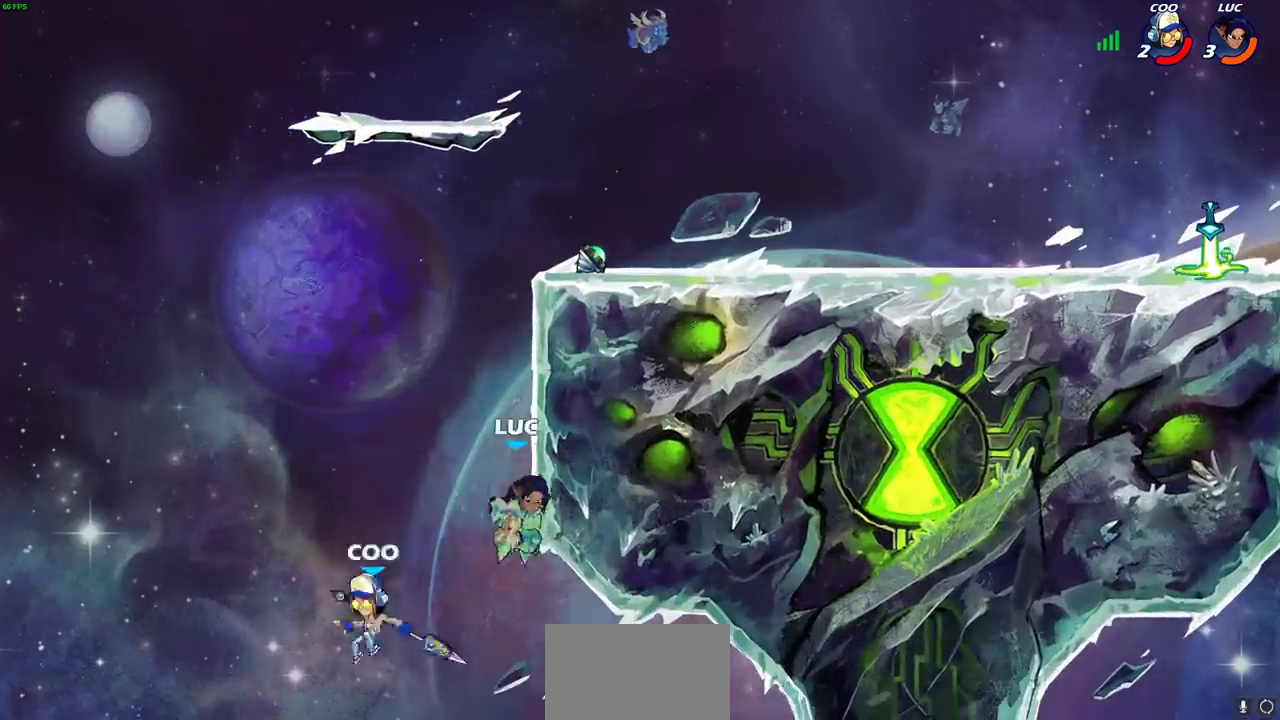
{"dt_ms": 600, "buttons": ["CROSS", "R2"], "left_stick": "up", "right_stick": "center", "events": [[167, "CROSS", "down"], [233, "left_stick", "up"], [300, "CROSS", "up"], [317, "R2", "down"], [350, "CROSS", "down"], [500, "CROSS", "up"], [517, "R2", "up"], [583, "R2", "down"], [600, "CROSS", "down"]]}
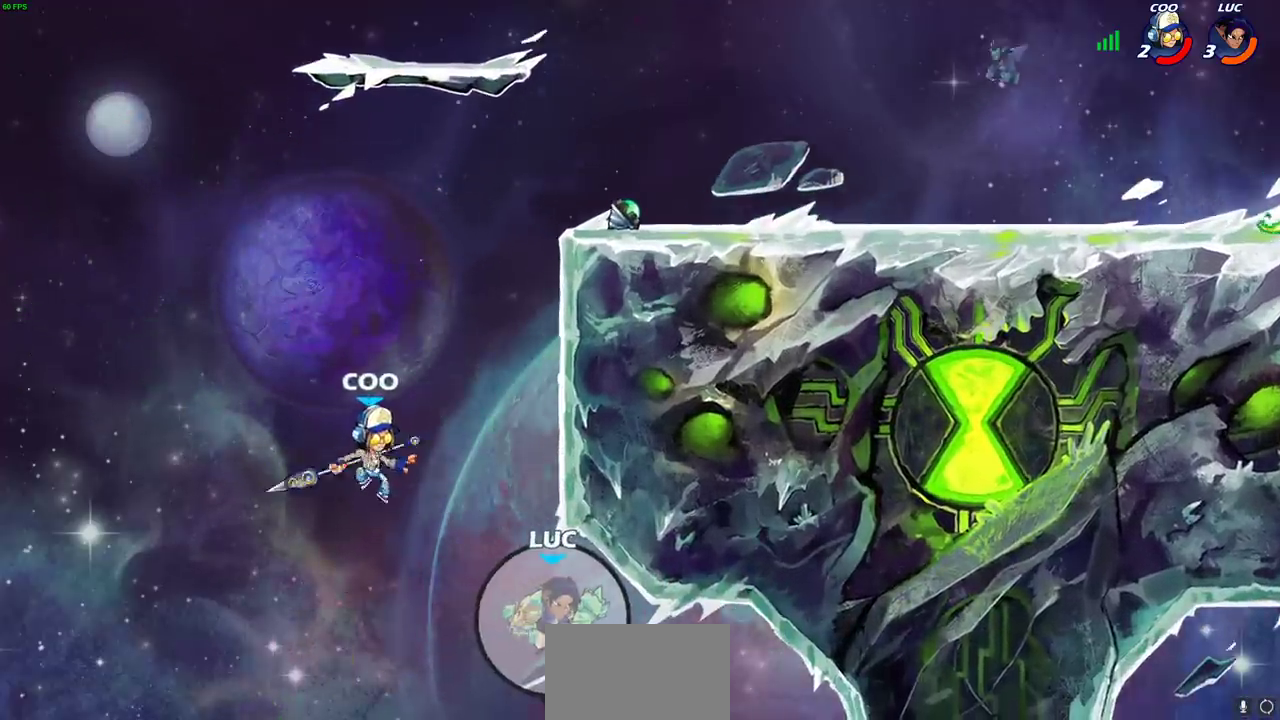
{"dt_ms": 500, "buttons": [], "left_stick": "center", "right_stick": "center", "events": [[33, "CIRCLE", "down"], [117, "CIRCLE", "up"], [117, "CROSS", "up"], [117, "R2", "up"], [183, "CROSS", "down"], [183, "R2", "down"], [217, "CIRCLE", "down"], [217, "TRIANGLE", "down"], [233, "CROSS", "up"], [267, "TRIANGLE", "up"], [317, "left_stick", "center"], [350, "R2", "up"], [383, "CIRCLE", "up"]]}
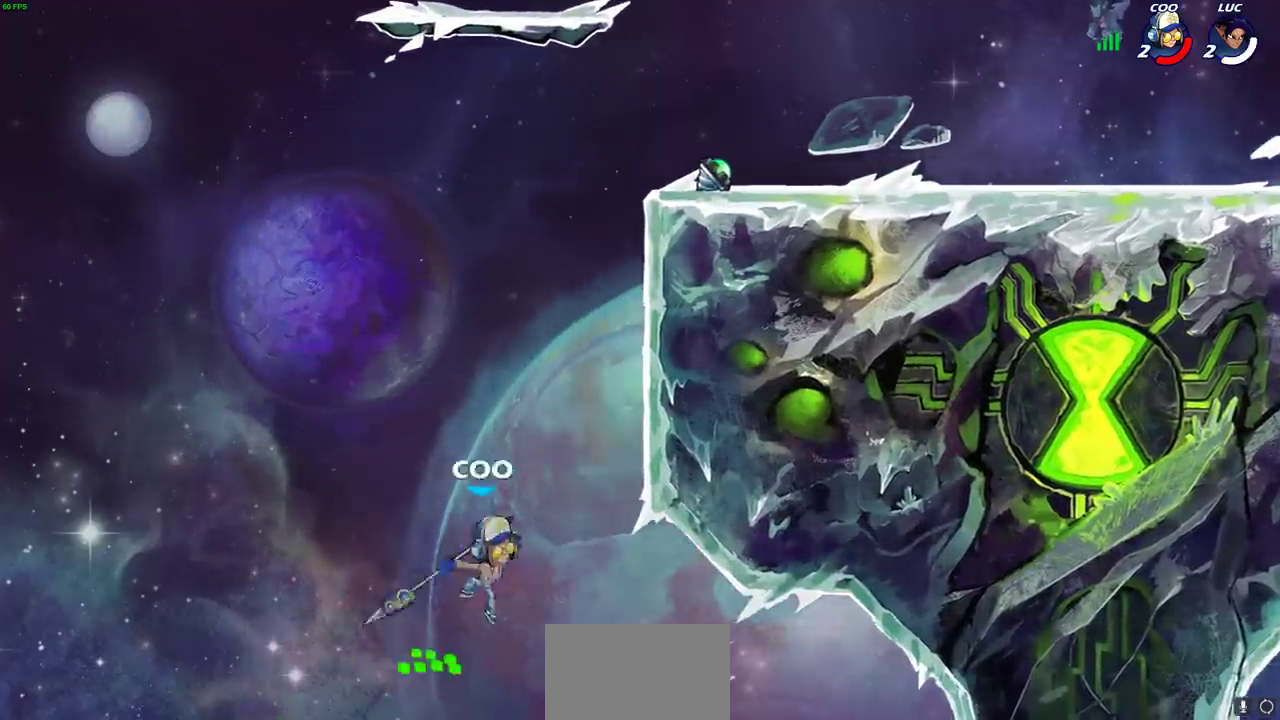
{"dt_ms": 500, "buttons": [], "left_stick": "center", "right_stick": "center", "events": []}
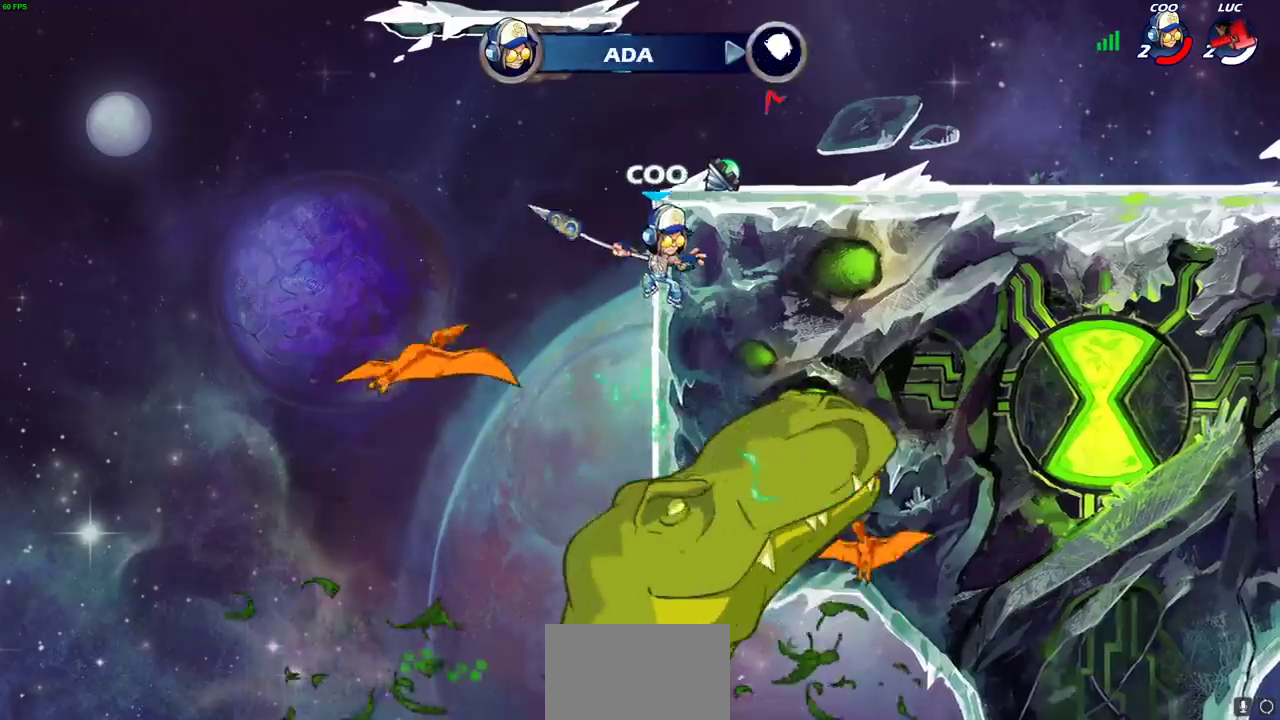
{"dt_ms": 500, "buttons": [], "left_stick": "center", "right_stick": "center", "events": []}
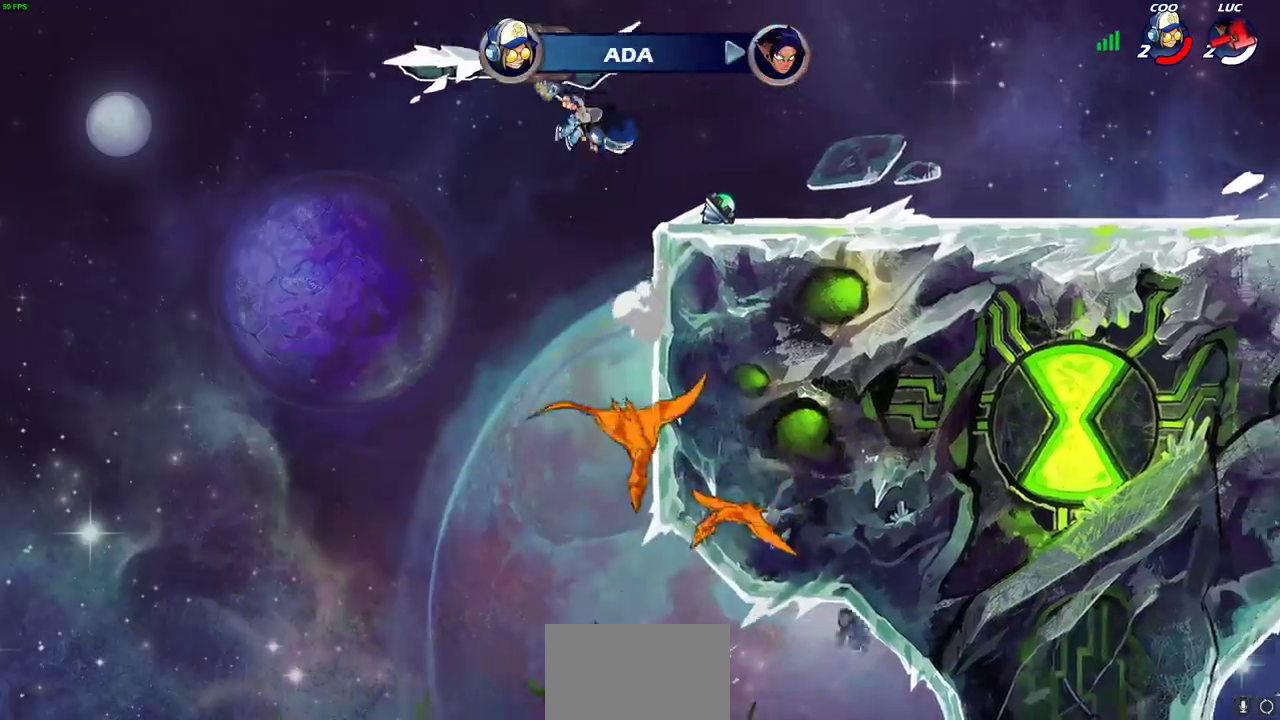
{"dt_ms": 500, "buttons": [], "left_stick": "center", "right_stick": "center", "events": []}
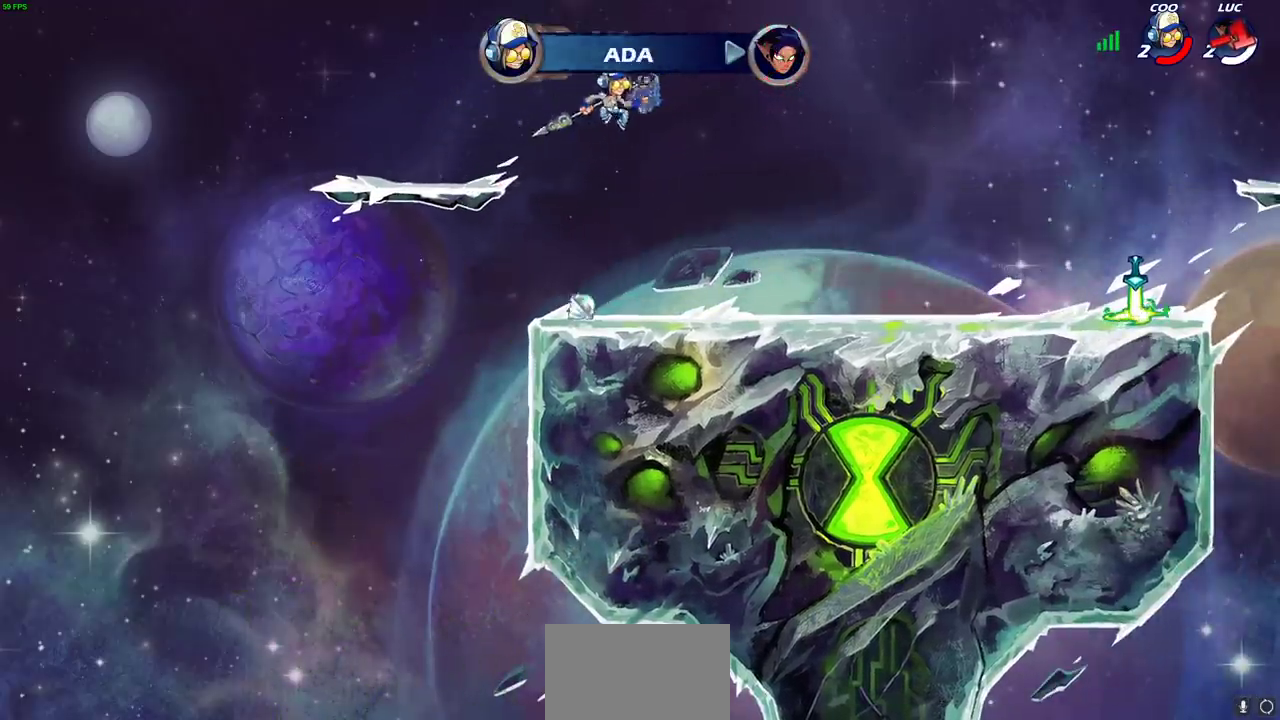
{"dt_ms": 300, "buttons": [], "left_stick": "center", "right_stick": "center", "events": []}
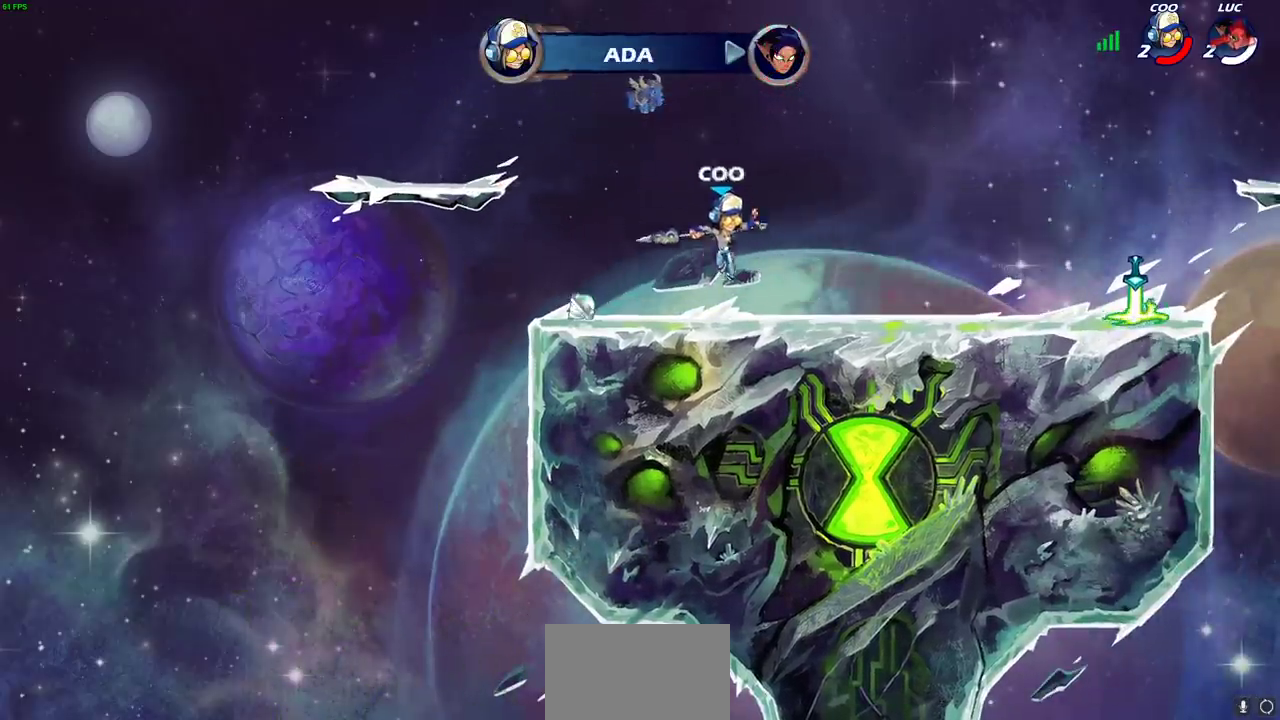
{"dt_ms": 600, "buttons": [], "left_stick": "center", "right_stick": "center", "events": []}
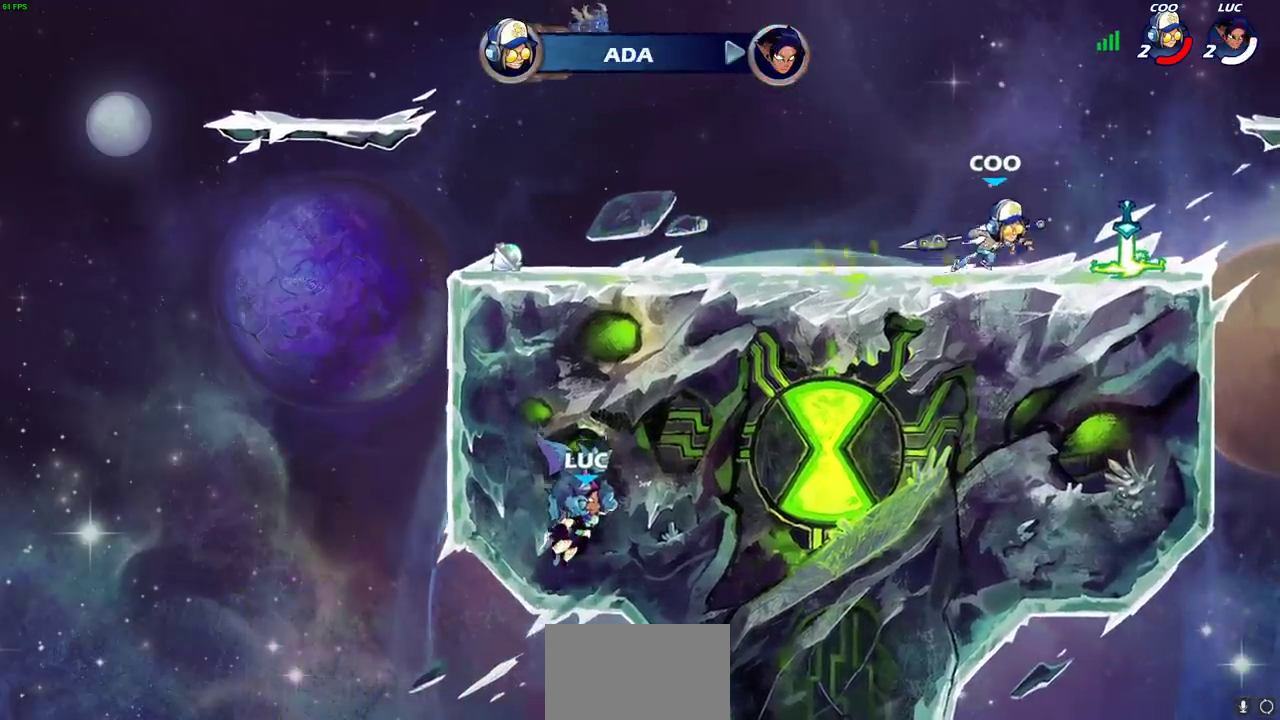
{"dt_ms": 600, "buttons": [], "left_stick": "center", "right_stick": "center", "events": []}
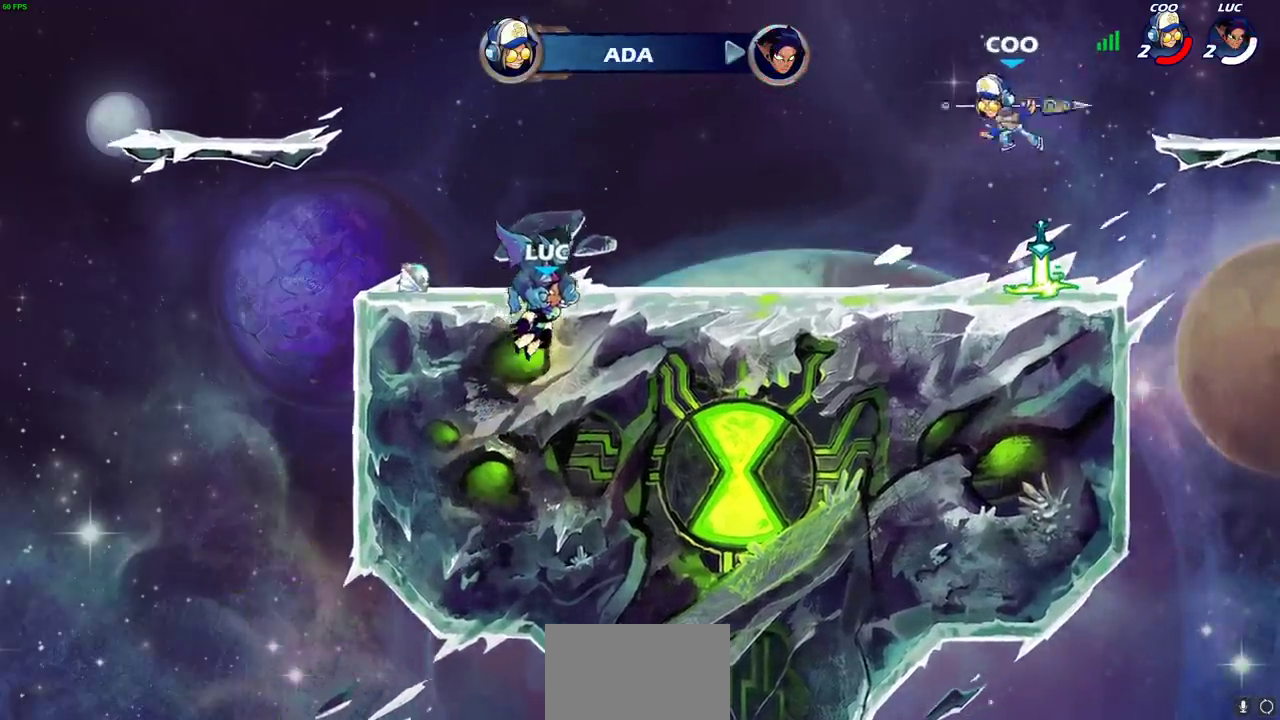
{"dt_ms": 300, "buttons": [], "left_stick": "center", "right_stick": "center", "events": []}
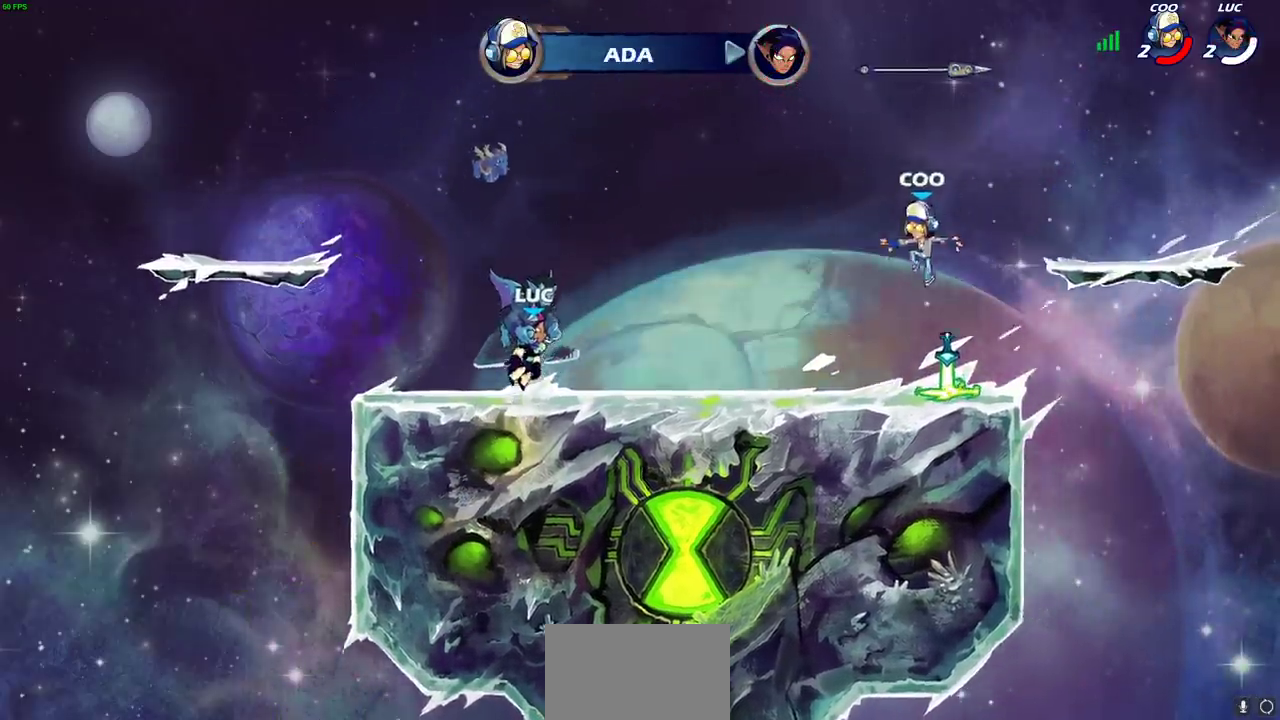
{"dt_ms": 300, "buttons": [], "left_stick": "center", "right_stick": "center", "events": []}
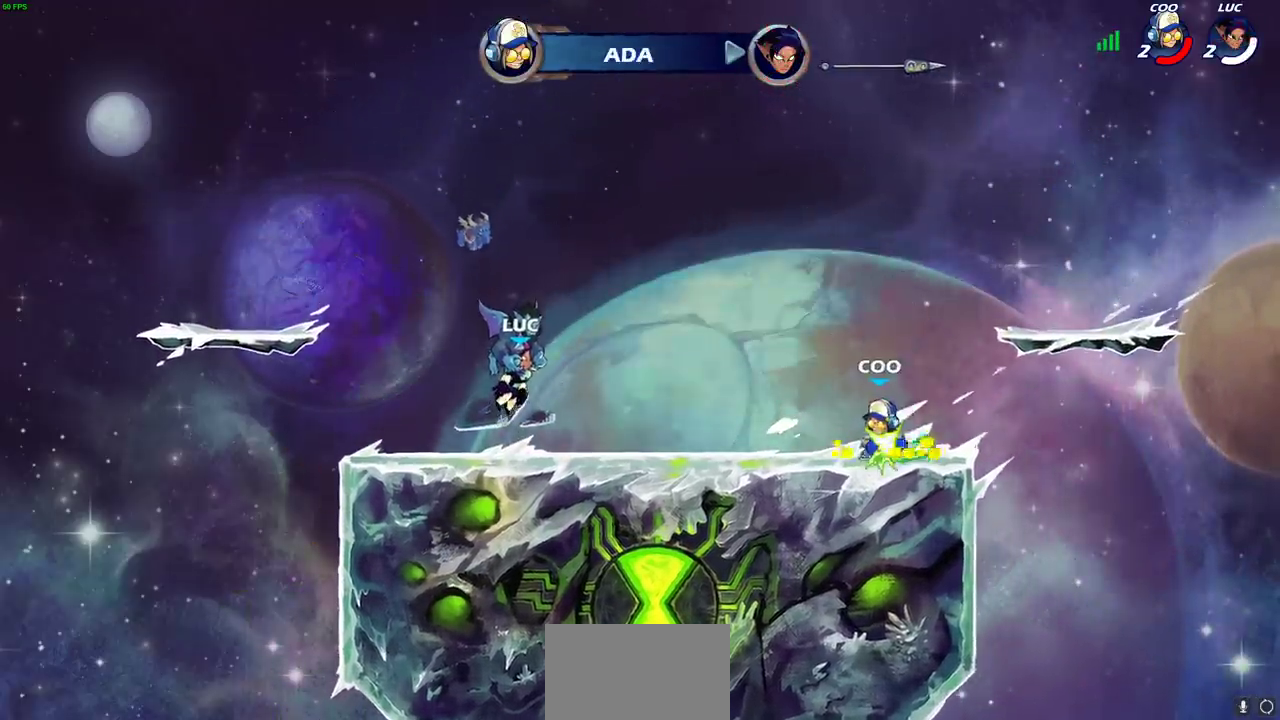
{"dt_ms": 900, "buttons": [], "left_stick": "center", "right_stick": "center", "events": [[183, "SELECT", "down"], [650, "SELECT", "up"]]}
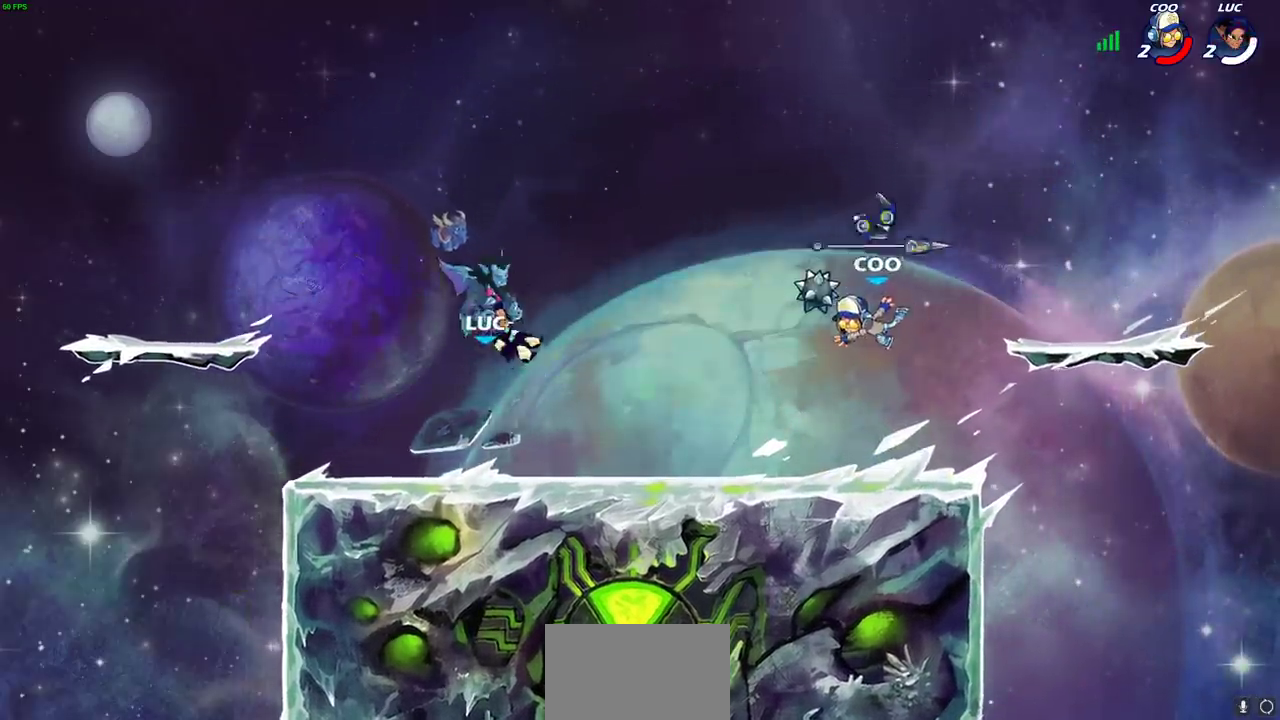
{"dt_ms": 500, "buttons": [], "left_stick": "down", "right_stick": "center", "events": [[200, "left_stick", "right"], [317, "R2", "down"], [350, "CROSS", "down"], [367, "left_stick", "up-right"], [450, "R2", "up"], [467, "CROSS", "up"], [483, "left_stick", "down"]]}
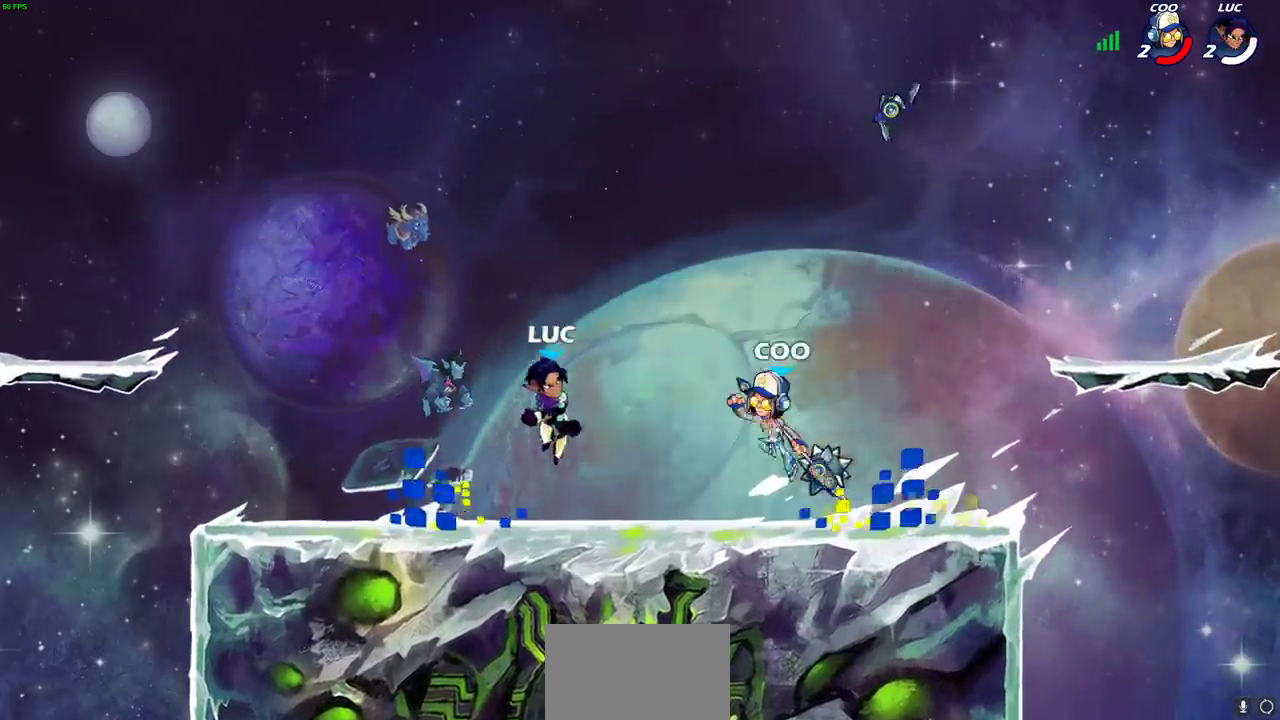
{"dt_ms": 500, "buttons": [], "left_stick": "center", "right_stick": "center", "events": [[50, "CIRCLE", "down"], [100, "left_stick", "center"], [117, "CIRCLE", "up"]]}
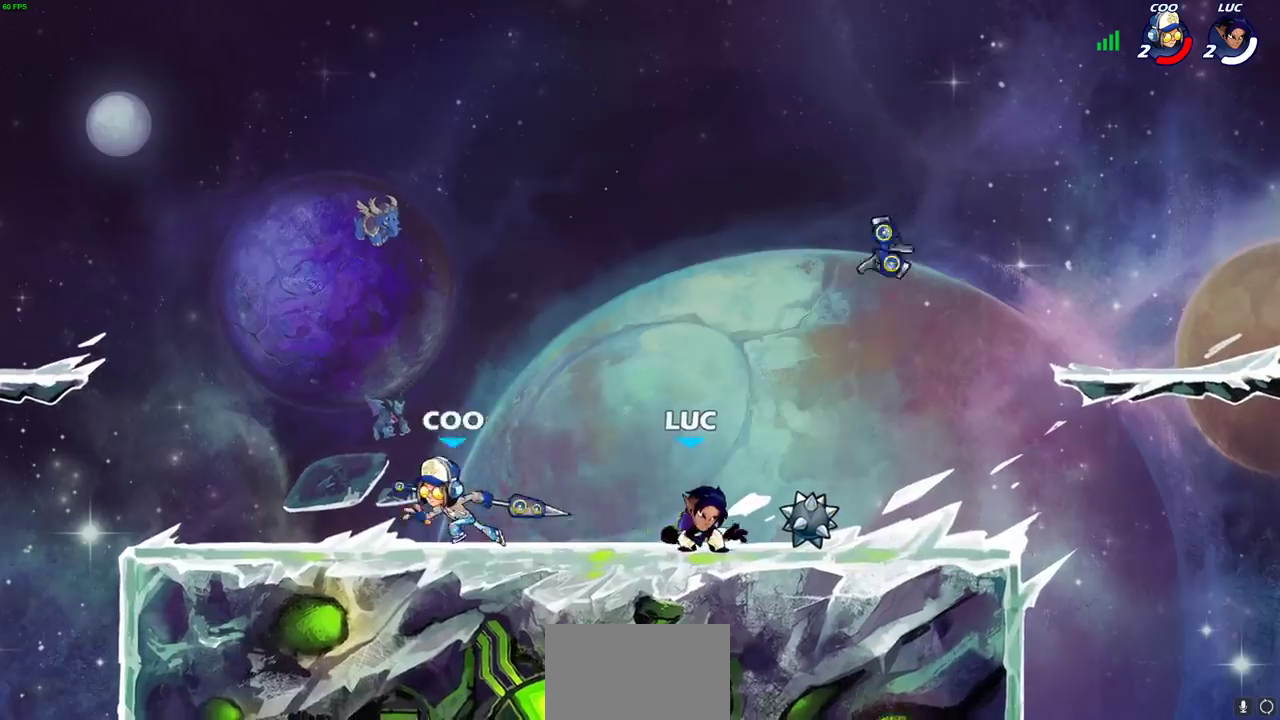
{"dt_ms": 500, "buttons": [], "left_stick": "down-right", "right_stick": "center", "events": [[217, "left_stick", "up-right"], [233, "CROSS", "down"], [367, "CROSS", "up"], [483, "left_stick", "down-right"]]}
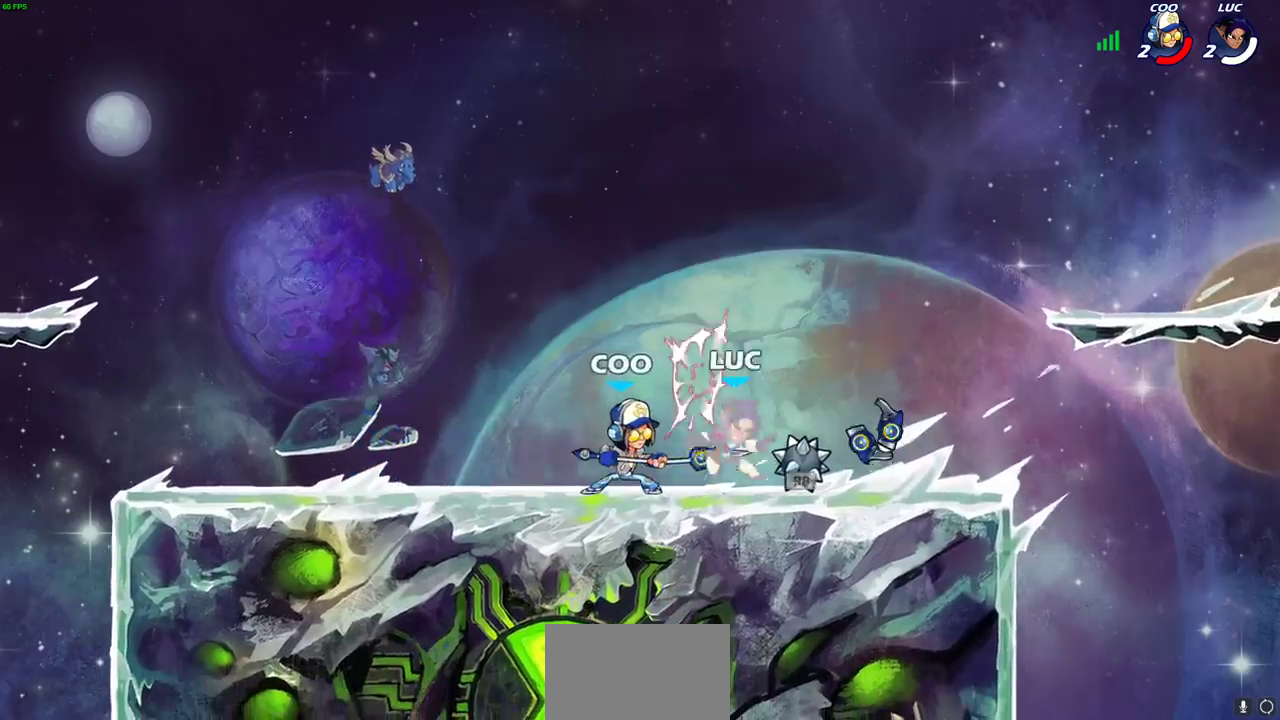
{"dt_ms": 500, "buttons": ["R2"], "left_stick": "left", "right_stick": "center", "events": [[67, "left_stick", "down-left"], [200, "left_stick", "up-left"], [300, "left_stick", "left"], [483, "R2", "down"]]}
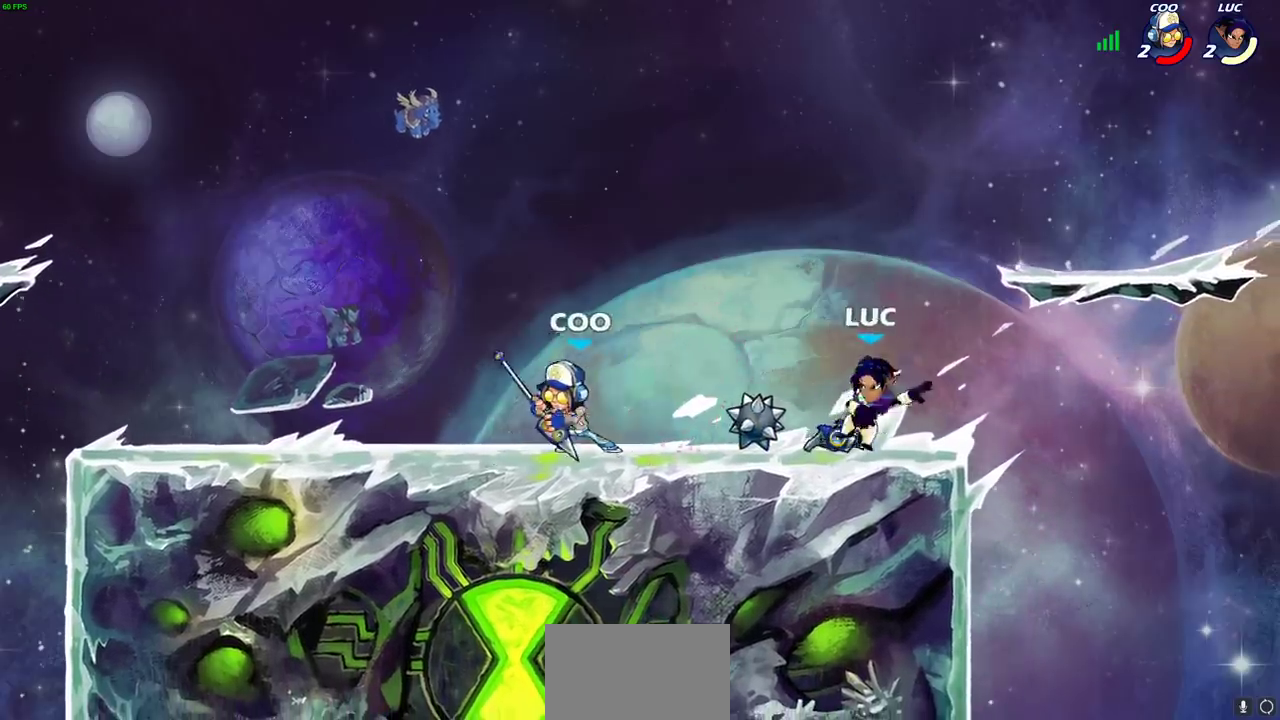
{"dt_ms": 500, "buttons": [], "left_stick": "up", "right_stick": "center", "events": [[167, "R2", "up"], [300, "CROSS", "down"], [433, "left_stick", "up"], [483, "CROSS", "up"]]}
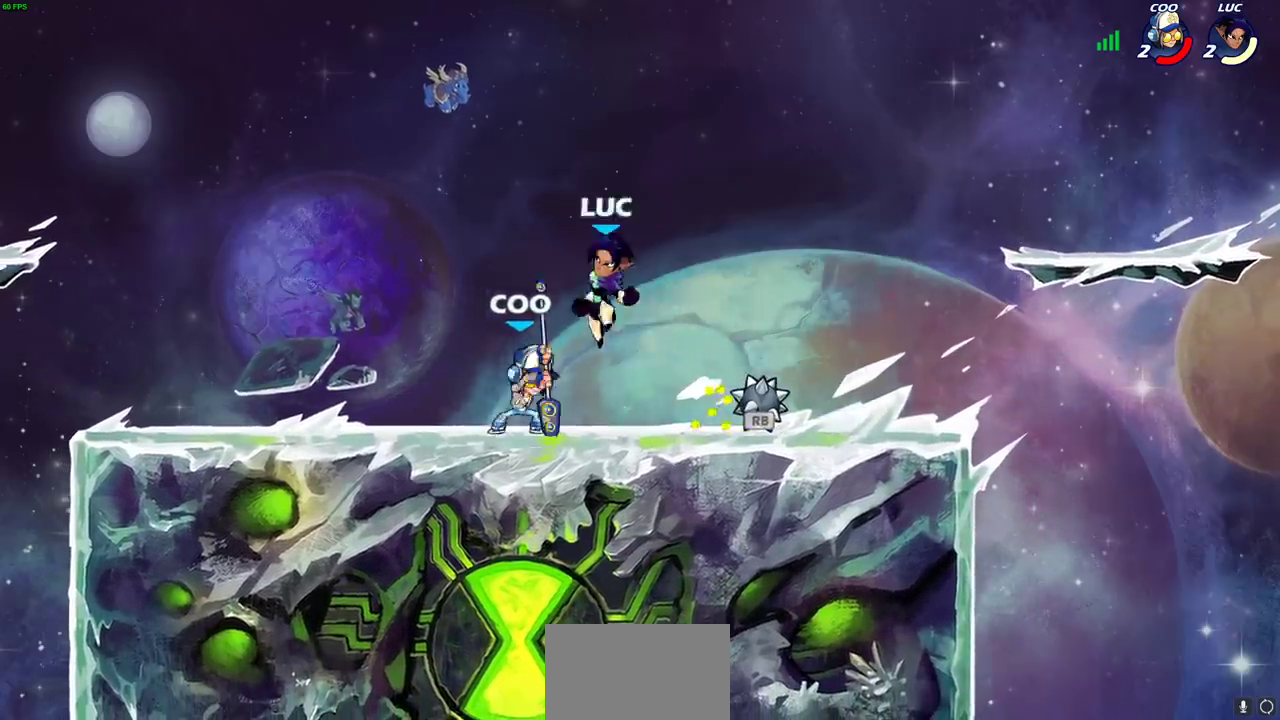
{"dt_ms": 500, "buttons": ["R2"], "left_stick": "right", "right_stick": "center", "events": [[17, "left_stick", "up-left"], [83, "left_stick", "down"], [183, "left_stick", "down-right"], [333, "left_stick", "right"], [483, "R2", "down"]]}
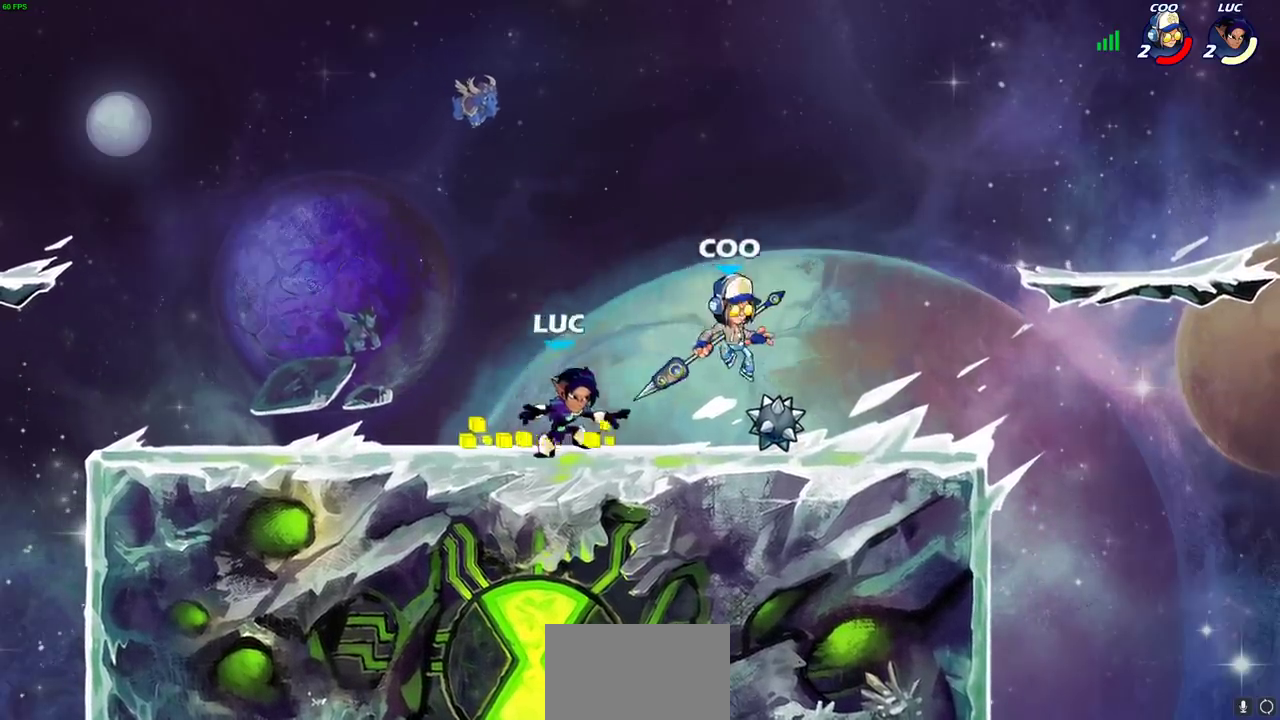
{"dt_ms": 500, "buttons": [], "left_stick": "up-right", "right_stick": "center", "events": [[17, "SQUARE", "down"], [50, "left_stick", "center"], [67, "SQUARE", "up"], [83, "R2", "up"], [417, "left_stick", "right"], [500, "left_stick", "up-right"]]}
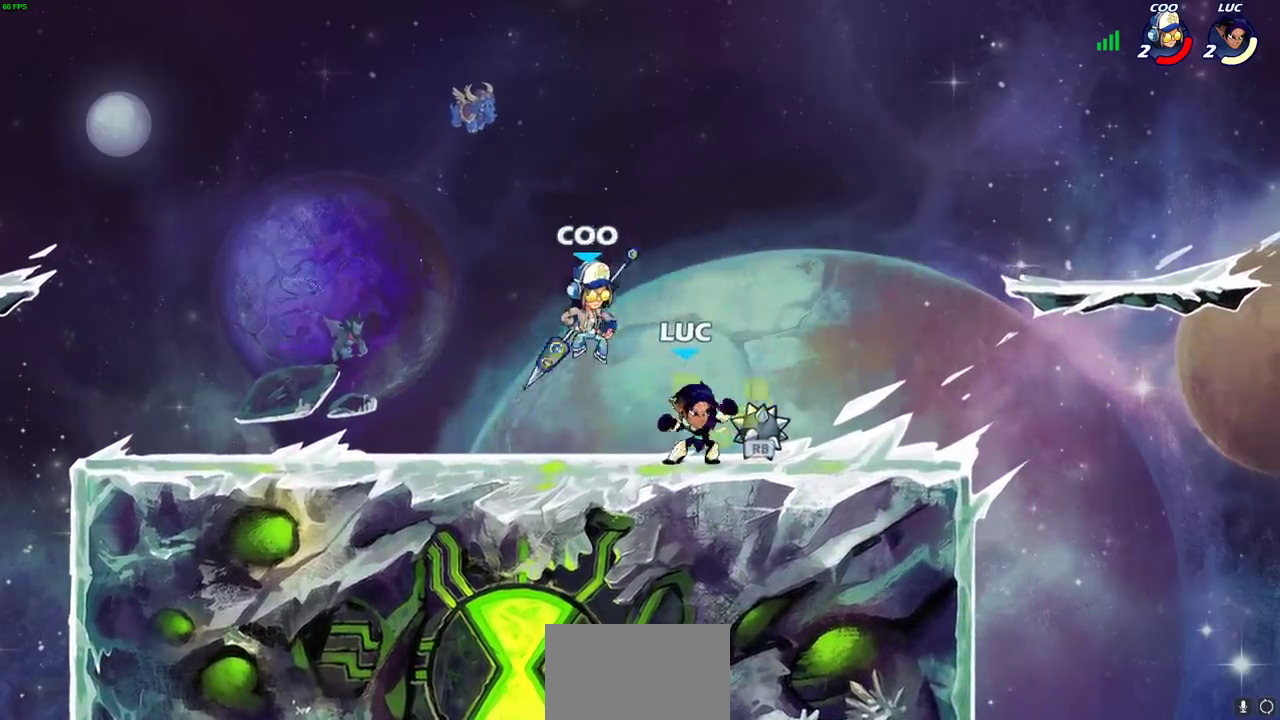
{"dt_ms": 500, "buttons": [], "left_stick": "up-left", "right_stick": "center", "events": [[17, "CROSS", "down"], [17, "R1", "down"], [133, "R1", "up"], [167, "CROSS", "up"], [167, "left_stick", "up-left"], [233, "CROSS", "down"], [233, "left_stick", "left"], [333, "left_stick", "up-left"], [350, "CROSS", "up"]]}
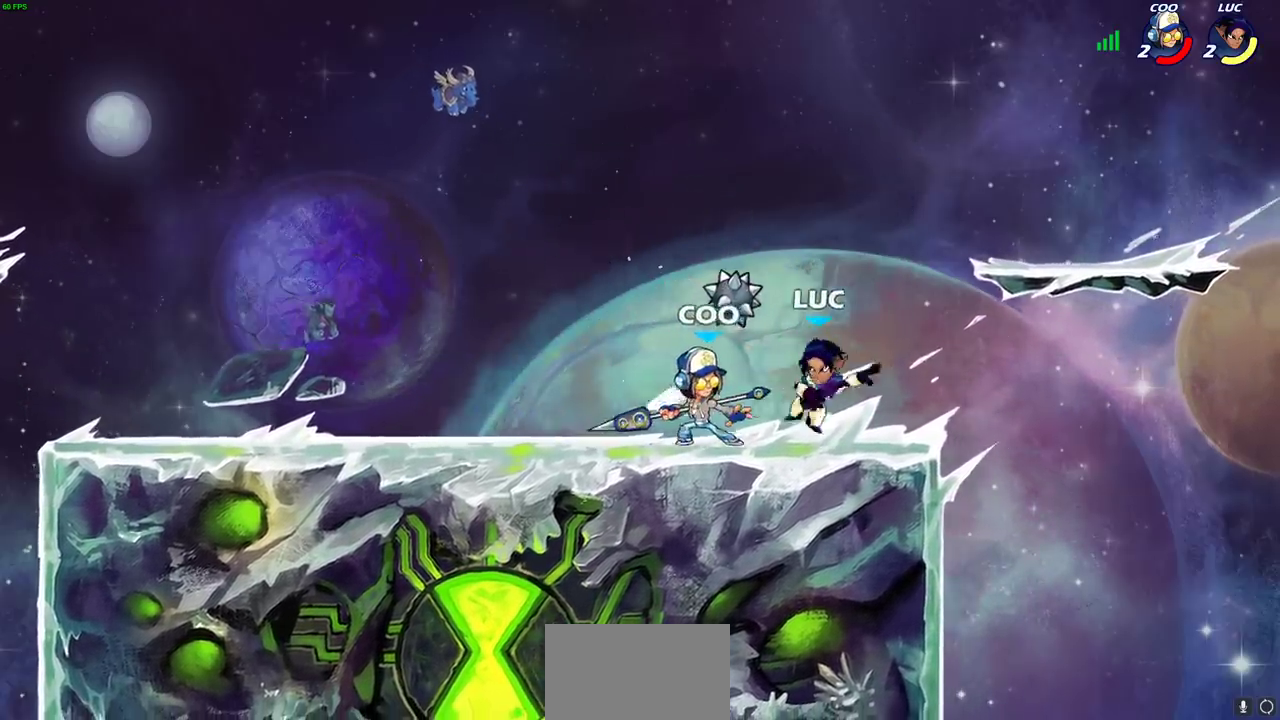
{"dt_ms": 500, "buttons": [], "left_stick": "center", "right_stick": "center", "events": [[33, "left_stick", "up"], [50, "R2", "down"], [300, "left_stick", "center"], [333, "R2", "up"]]}